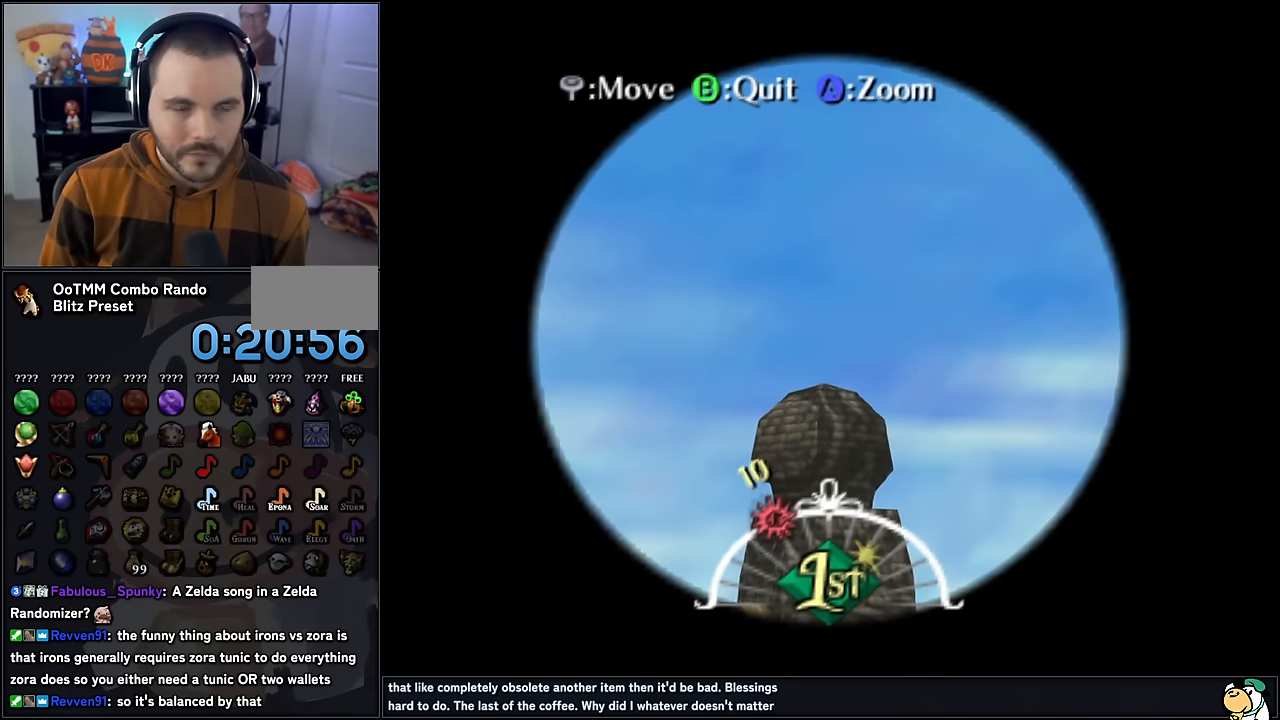
Gameplay with a controller (Nintendo layout); each line is a JSON object with the inputs held at the frame after it. "events" lists button and stick changes between this image and that frame as [ms after this image, input, new state], when the widget could be followed in between. Not read: L1 L3 R3.
{"buttons": [], "left_stick": "center", "events": [[33, "B", "down"], [183, "B", "up"]]}
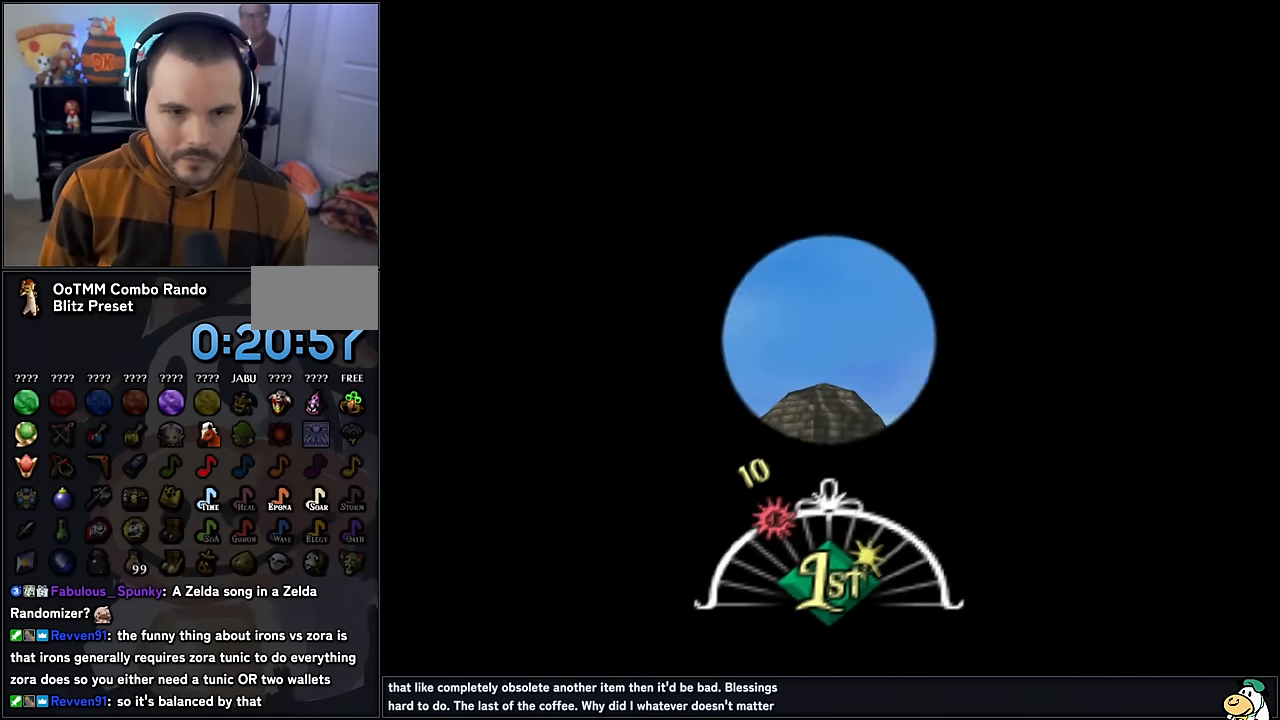
{"buttons": [], "left_stick": "center", "events": []}
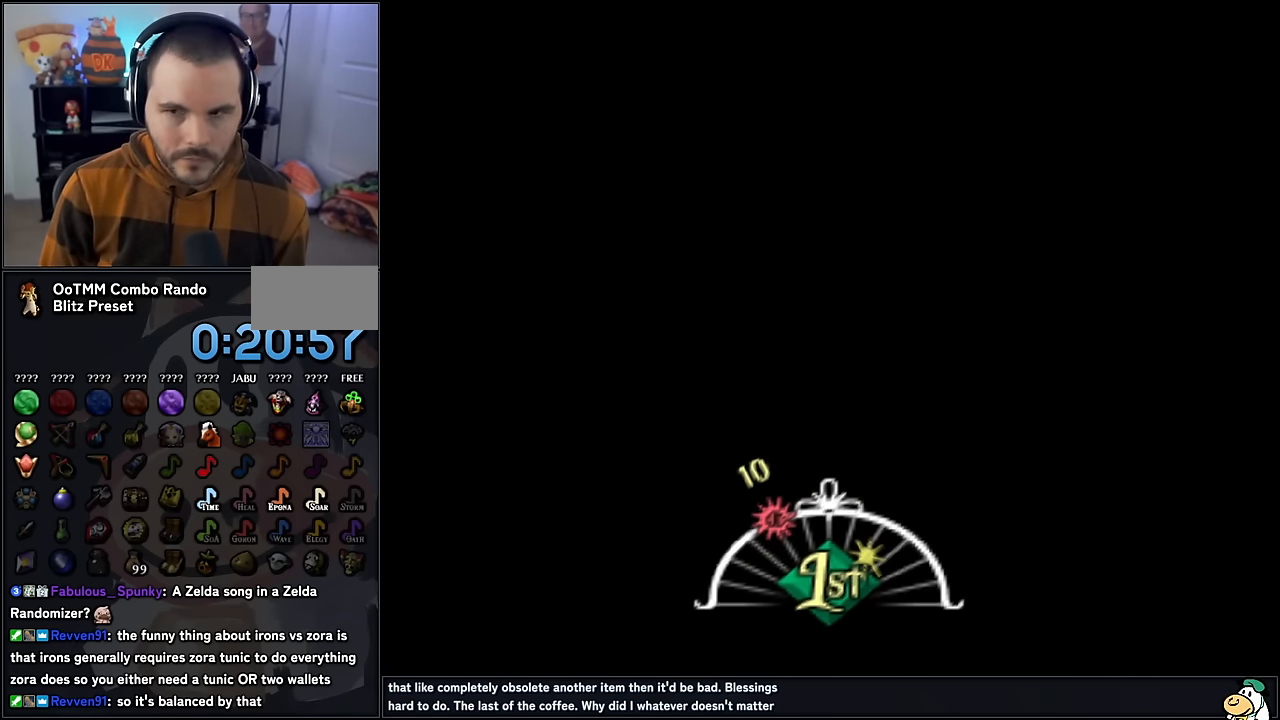
{"buttons": [], "left_stick": "center", "events": []}
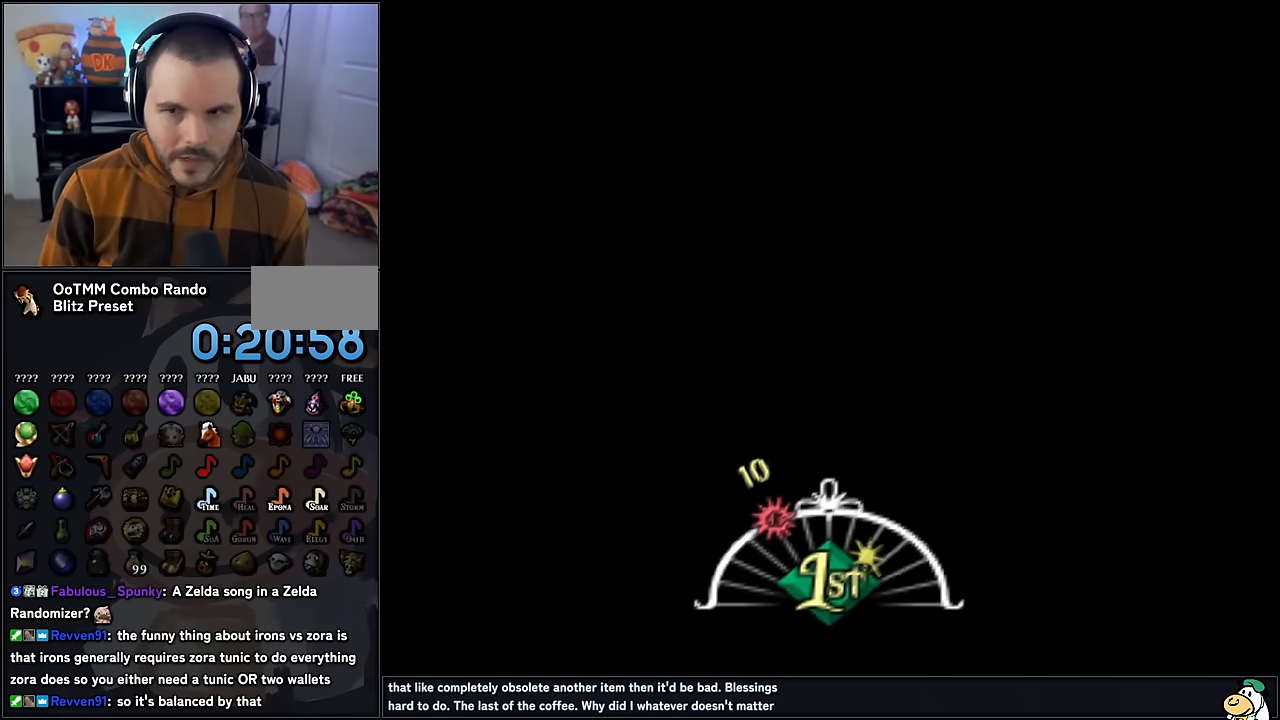
{"buttons": [], "left_stick": "center", "events": []}
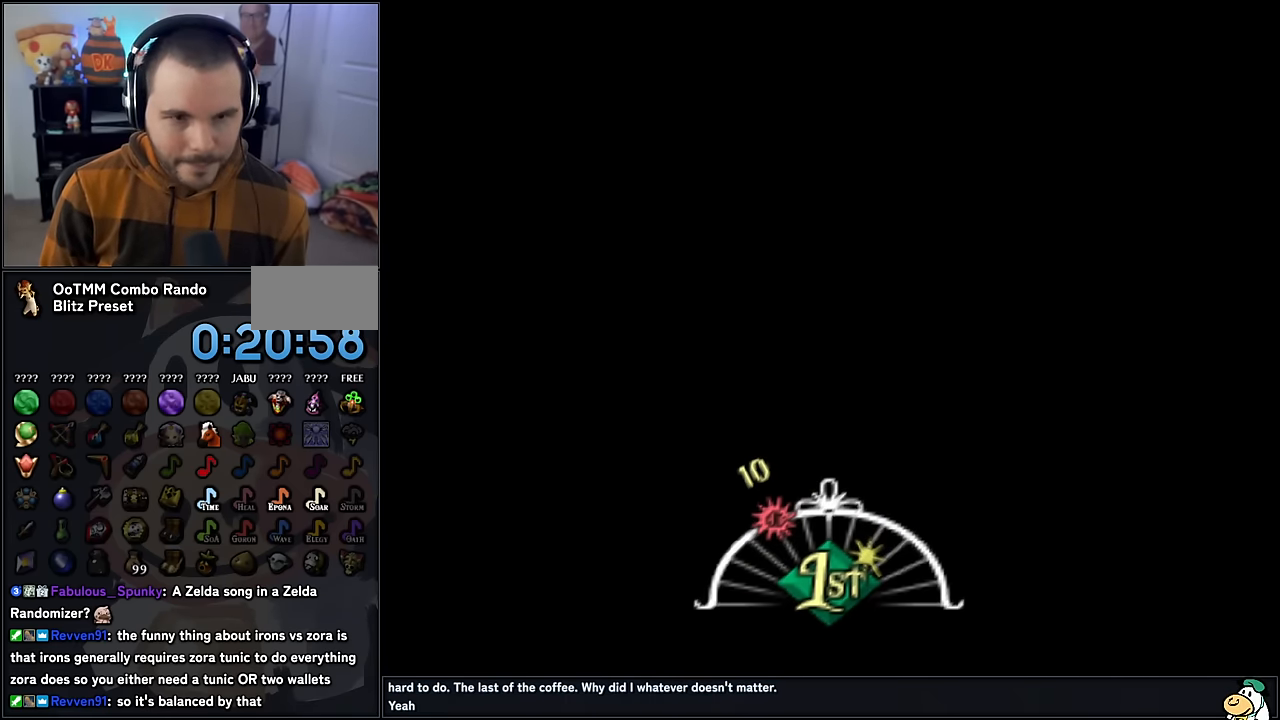
{"buttons": [], "left_stick": "center", "events": []}
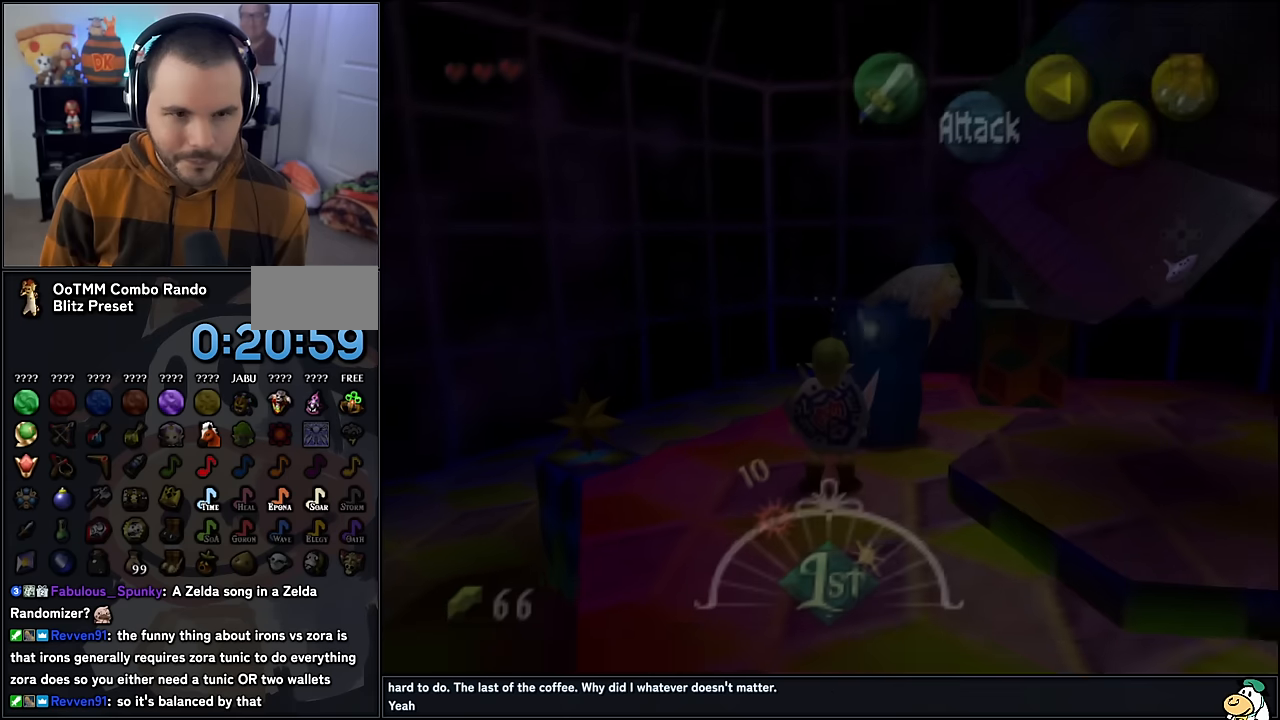
{"buttons": [], "left_stick": "center", "events": []}
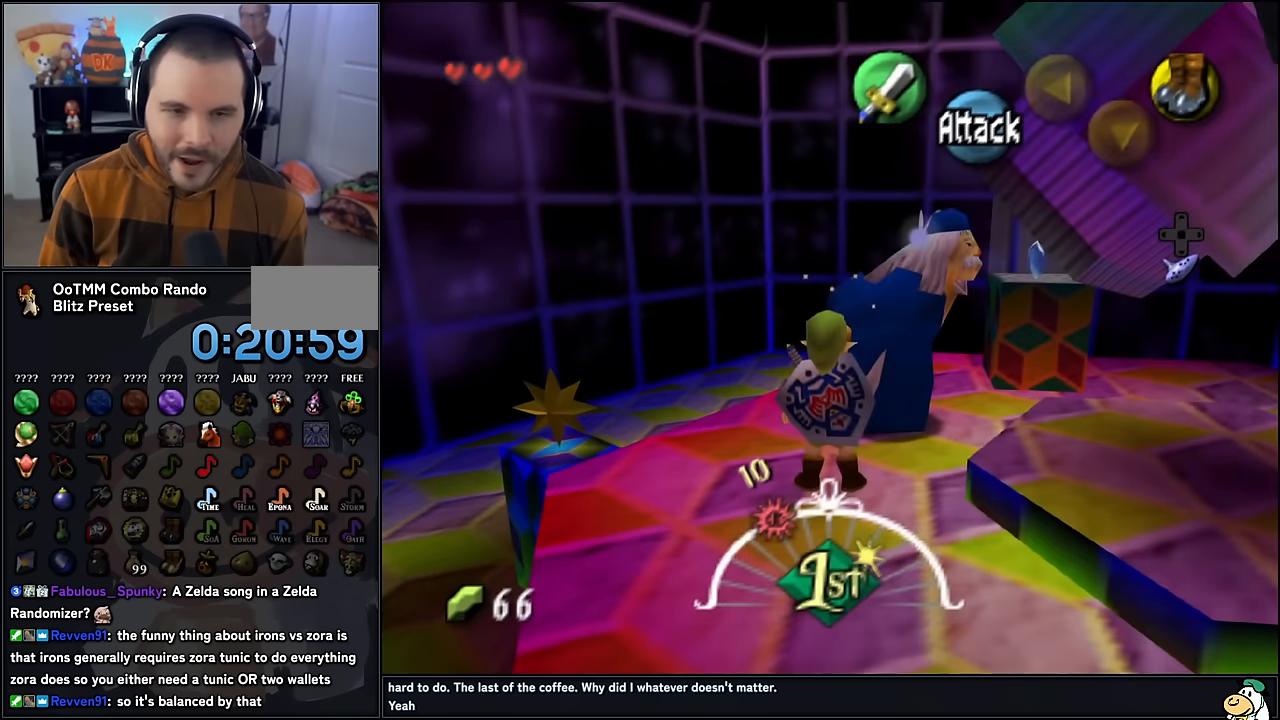
{"buttons": [], "left_stick": "center", "events": []}
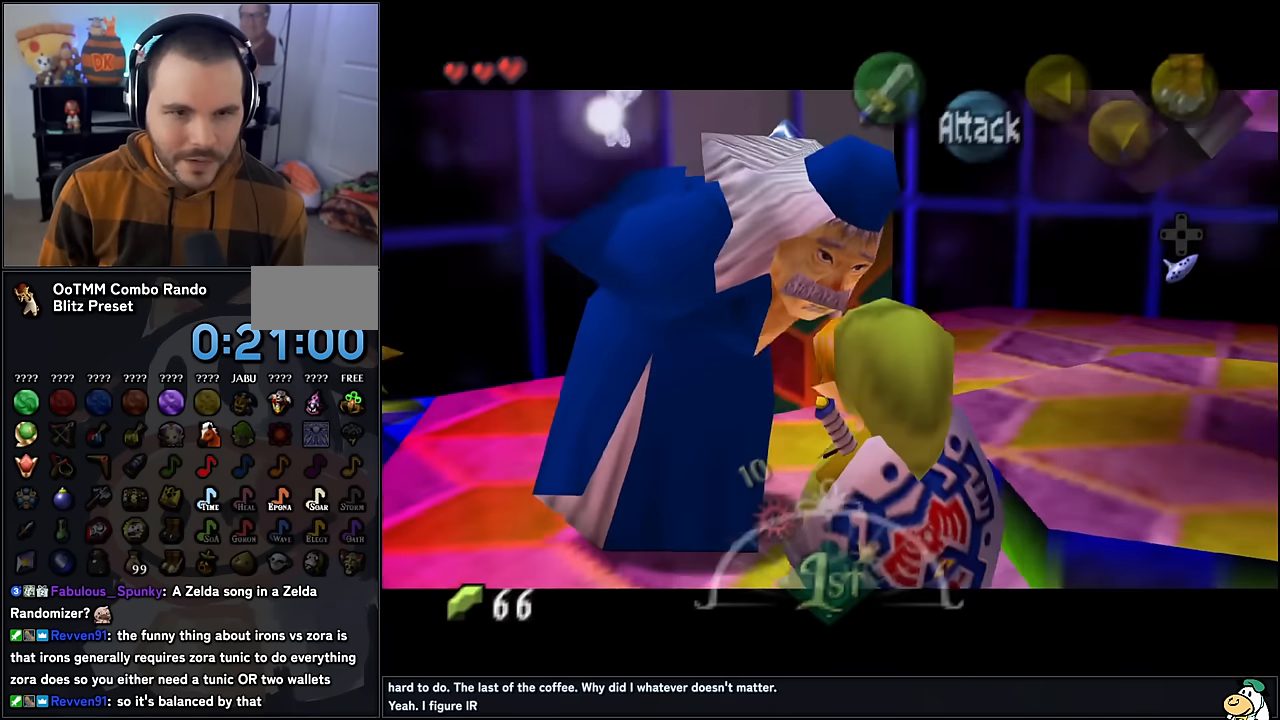
{"buttons": [], "left_stick": "center", "events": []}
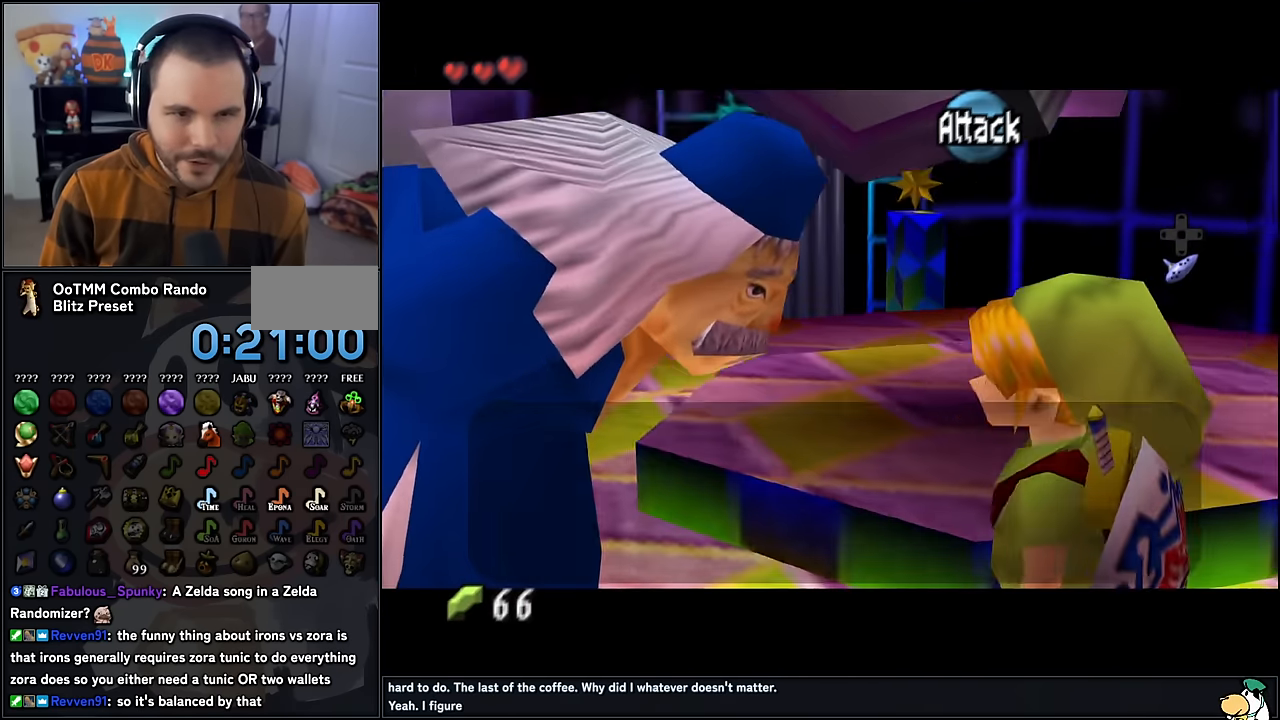
{"buttons": [], "left_stick": "center", "events": []}
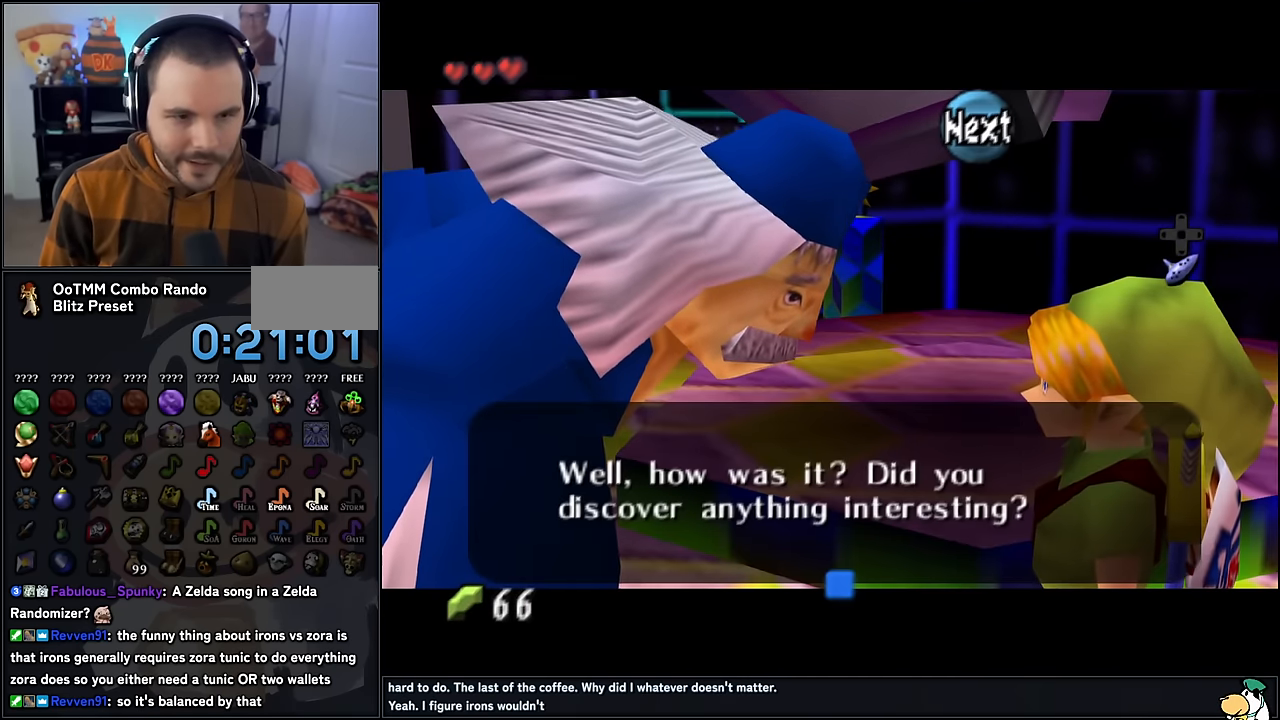
{"buttons": [], "left_stick": "center", "events": [[117, "B", "down"], [217, "B", "up"]]}
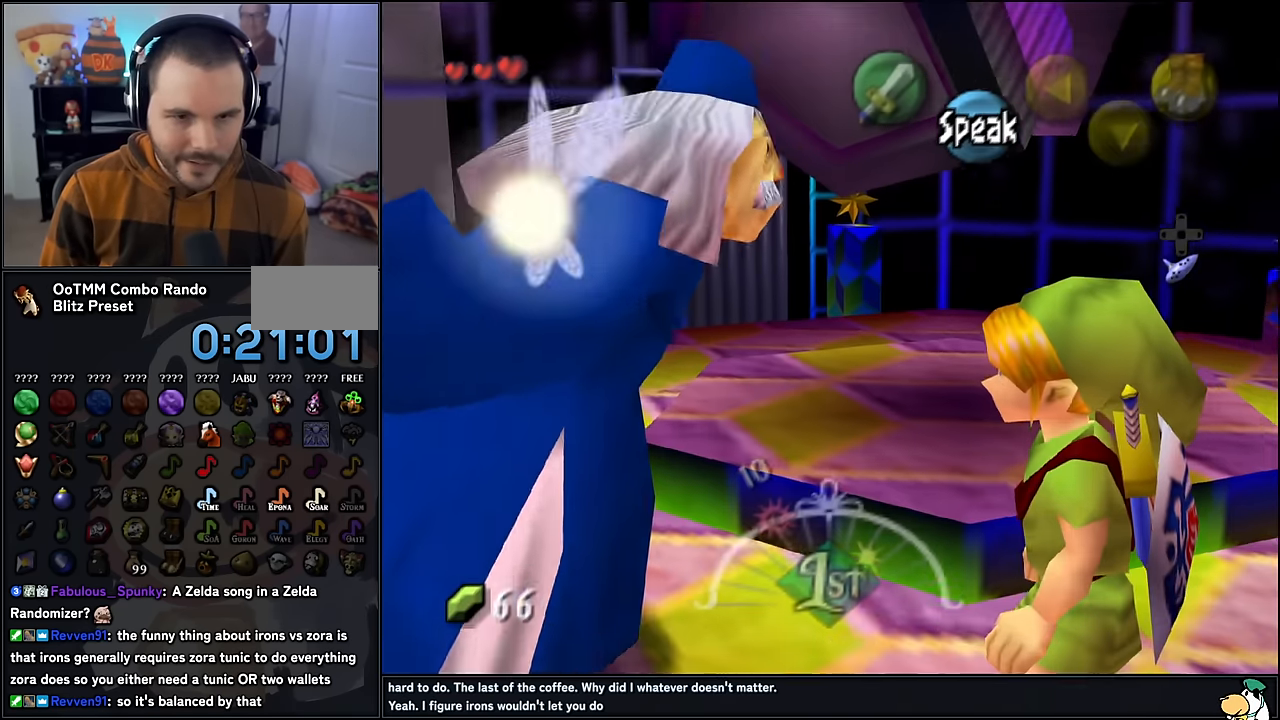
{"buttons": [], "left_stick": "up-left", "events": [[67, "left_stick", "up-left"]]}
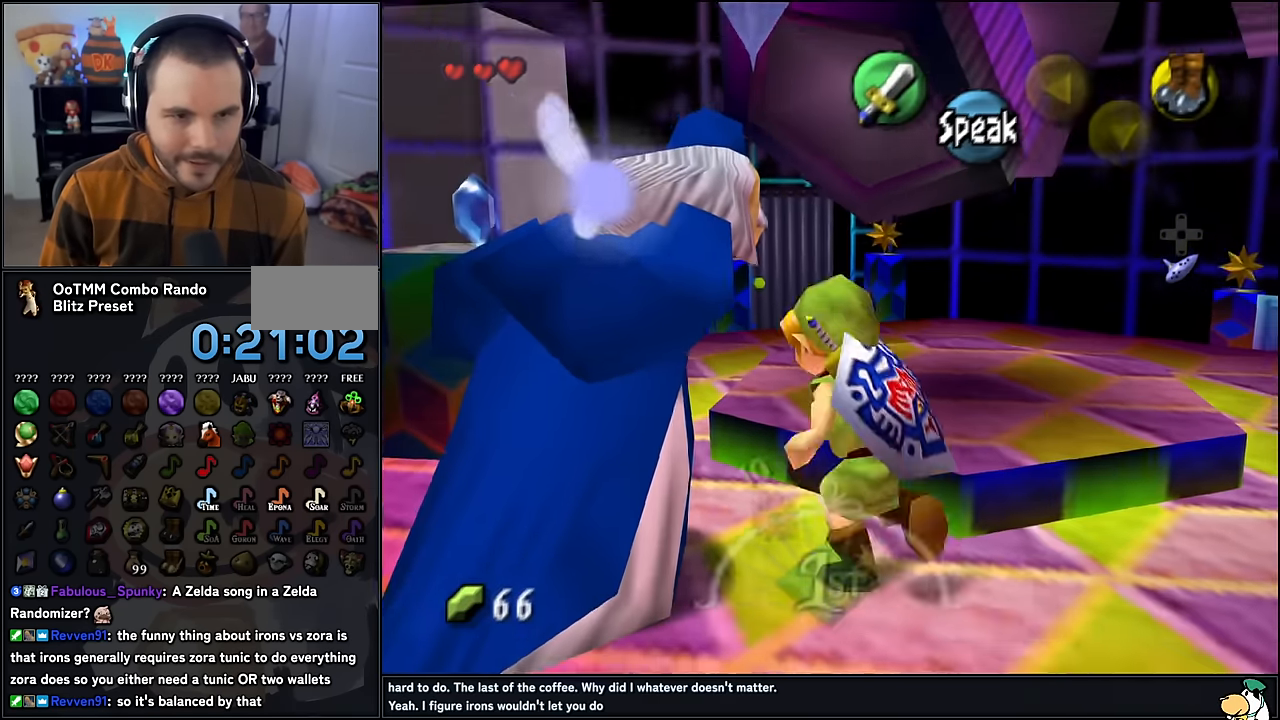
{"buttons": [], "left_stick": "up", "events": [[67, "left_stick", "up"]]}
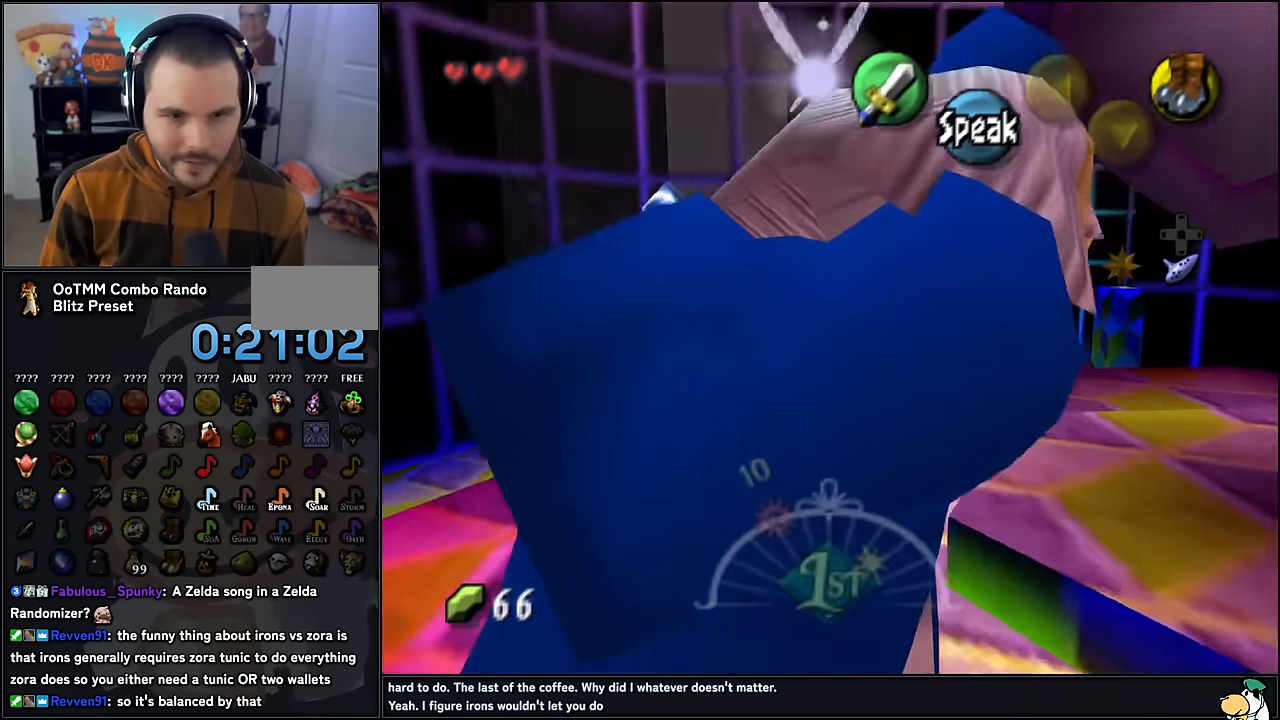
{"buttons": [], "left_stick": "up", "events": [[34, "left_stick", "up-right"], [350, "left_stick", "up"]]}
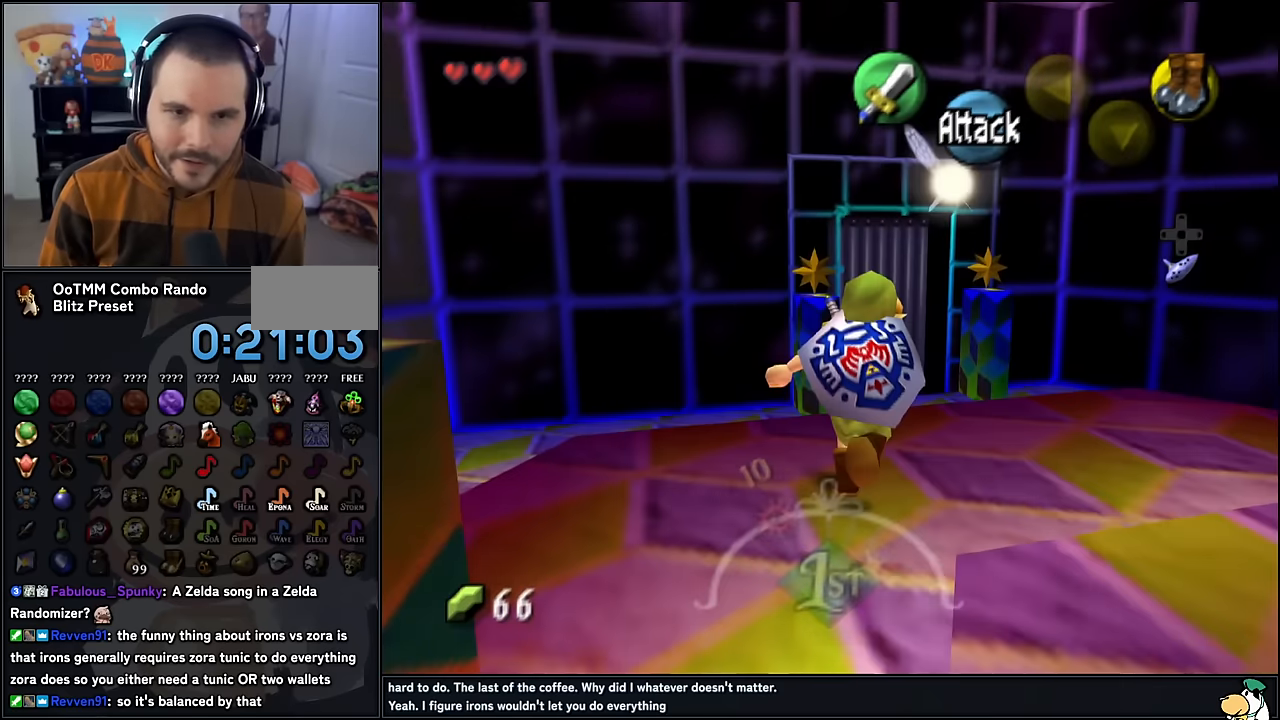
{"buttons": [], "left_stick": "up", "events": []}
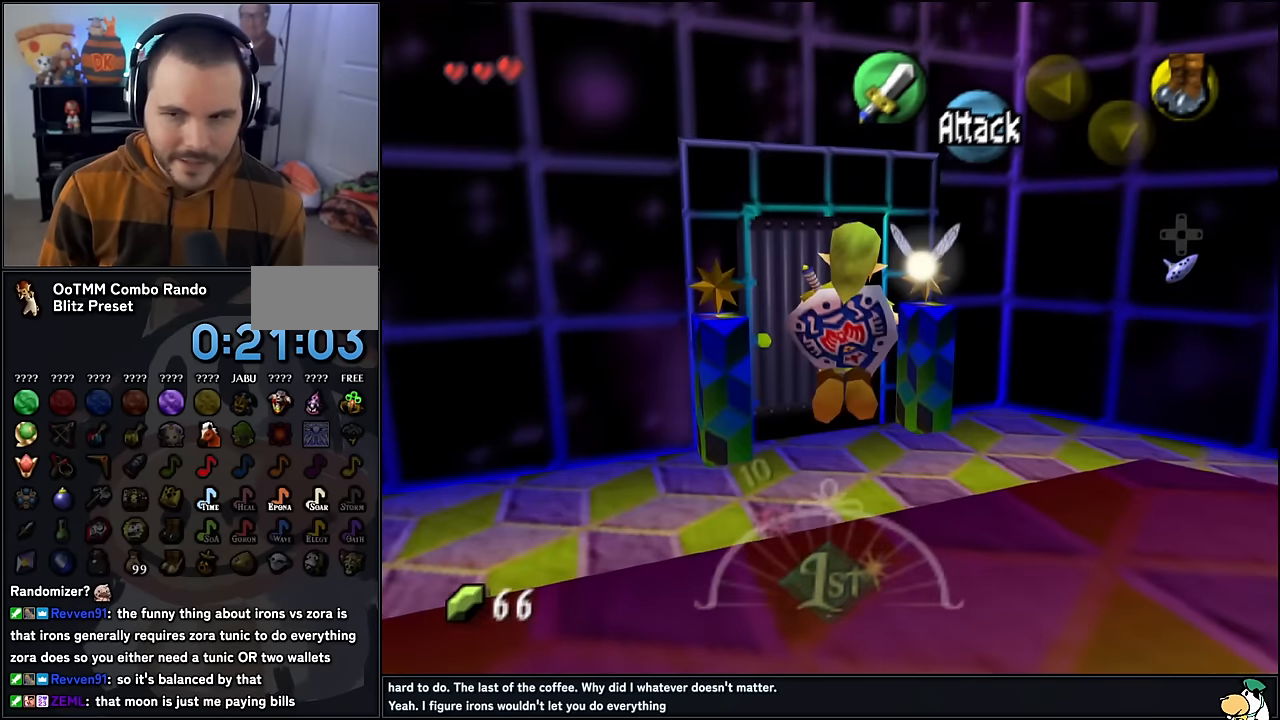
{"buttons": [], "left_stick": "up", "events": []}
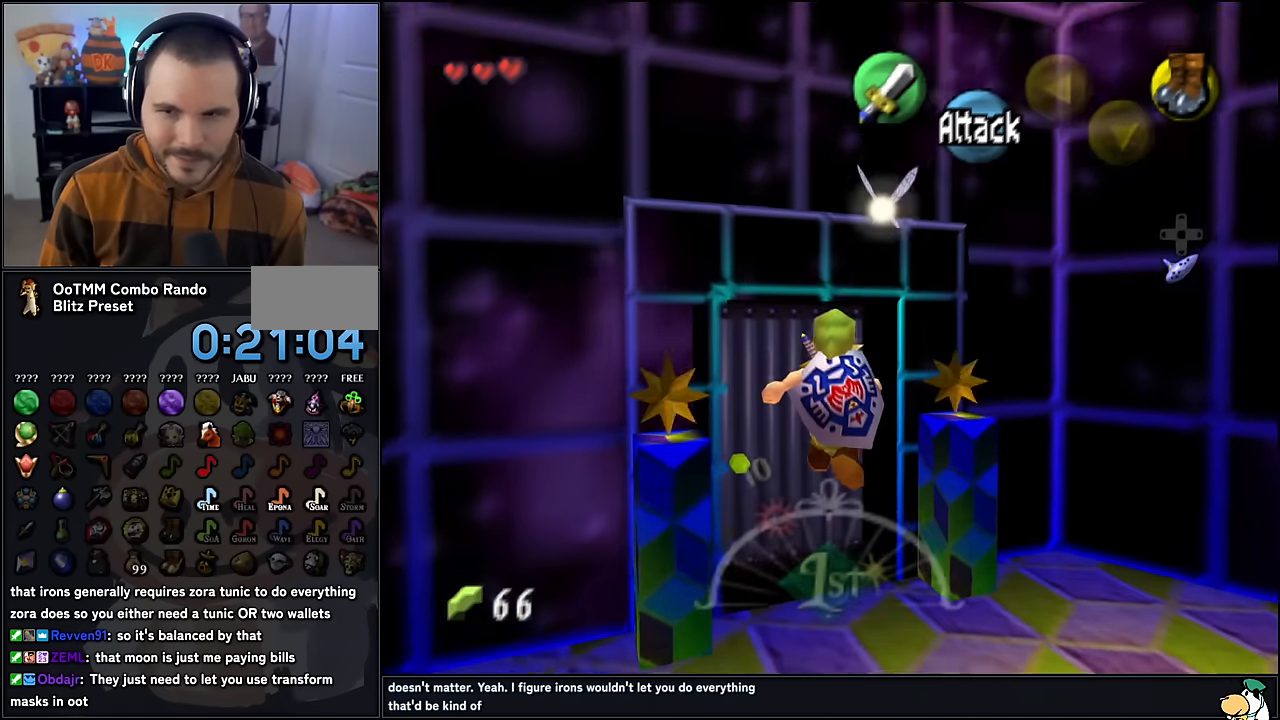
{"buttons": [], "left_stick": "up", "events": []}
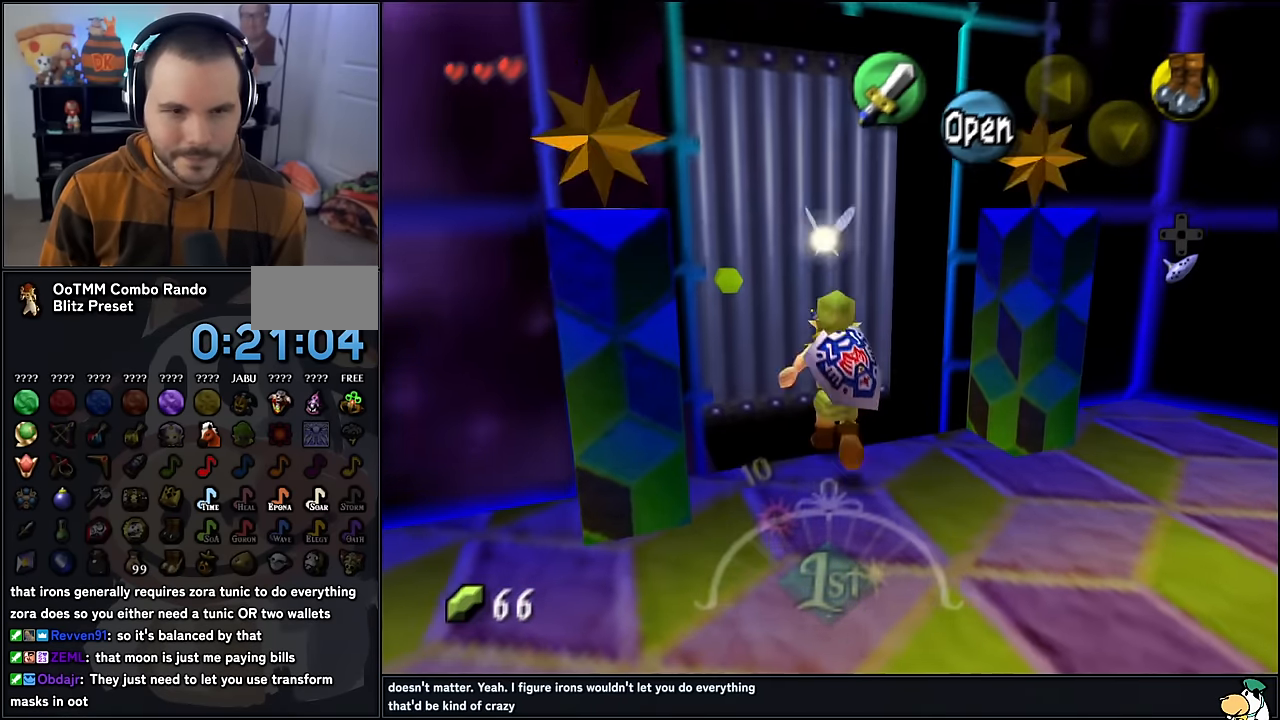
{"buttons": [], "left_stick": "center", "events": [[100, "A", "down"], [233, "A", "up"], [283, "left_stick", "center"]]}